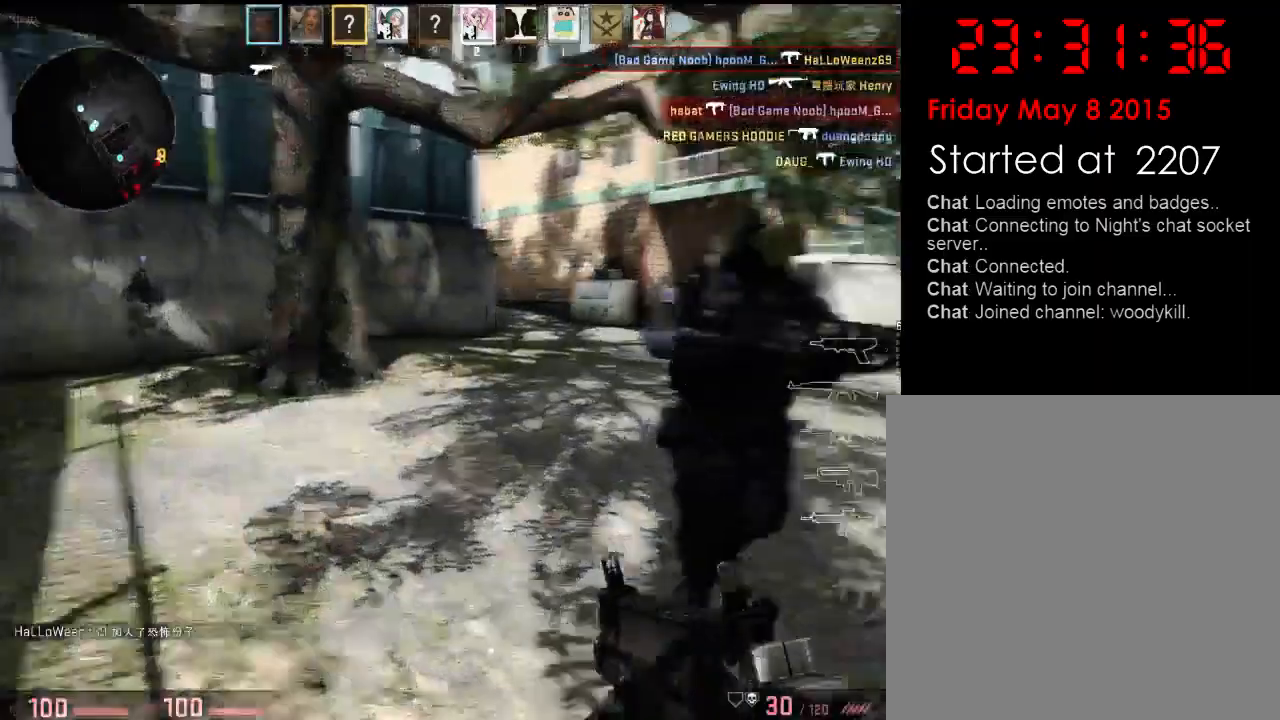
Gameplay with keyboard; each line is a JSON object with the keys held at the frame after it. "events" lists presses ("down") and releases ("up") of "1", "2", "3", "4", "5", "6", "a", "alt", "b", "c", "caps_lock", "ctrl", "d", "e", "f", "g", "h", "q", "r", "s", "shift", "space", "super", "t", "tab", "tilde", "v", "w", "x", "y" and "z" between this image and that frame as [ms after this image, input, new state], when the widget could be followed in between. No other keys are recorded. Mouse input is not recorded.
{"keys": ["w"], "events": []}
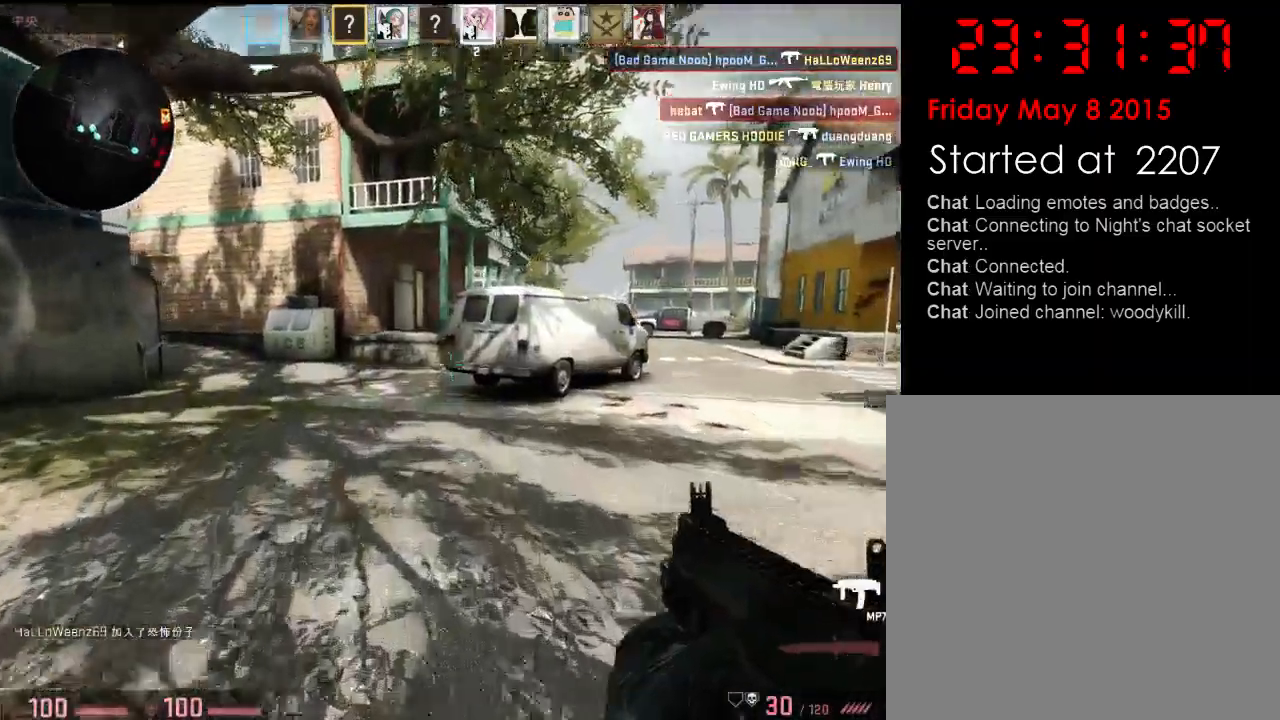
{"keys": ["w"], "events": [[34, "q", "down"], [100, "q", "up"]]}
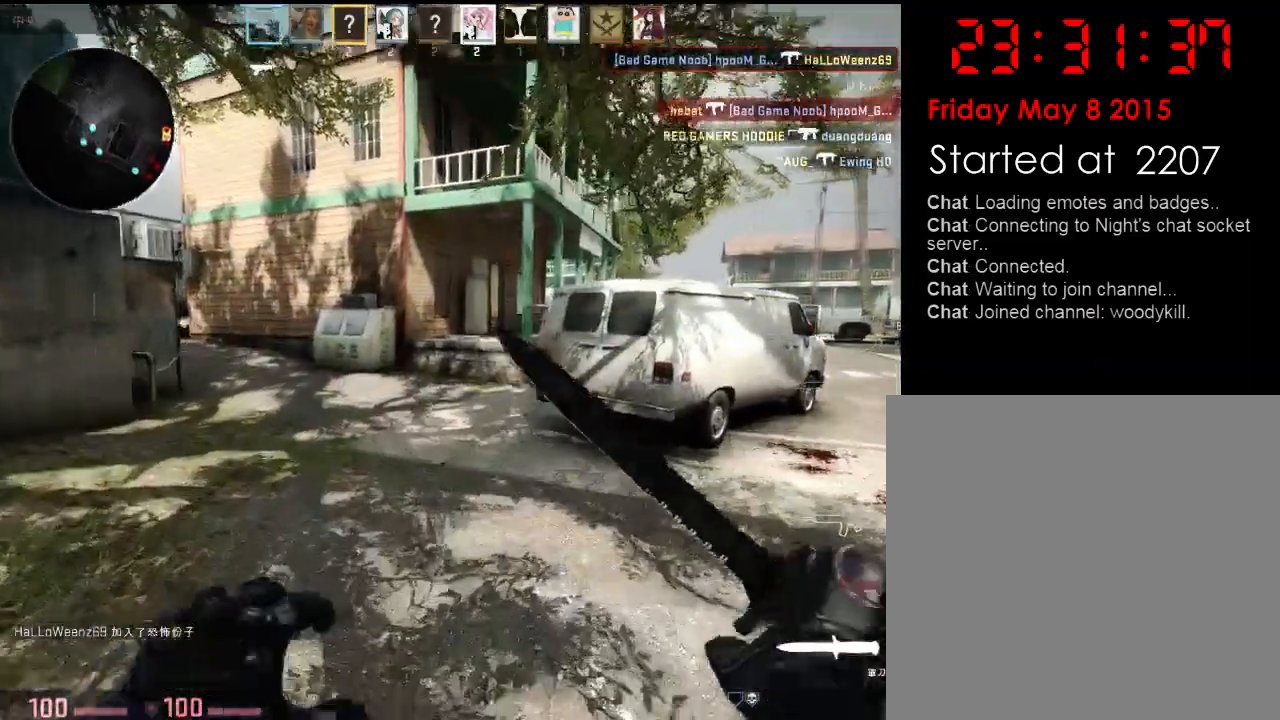
{"keys": ["w"], "events": []}
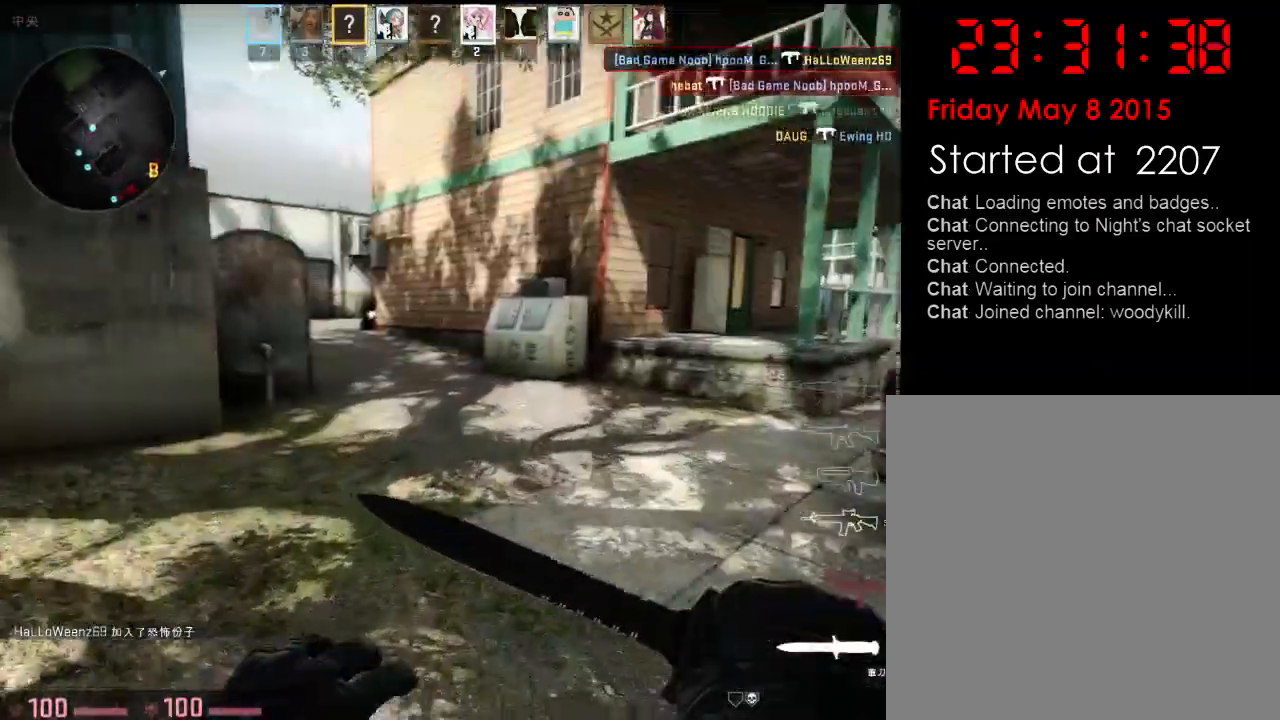
{"keys": ["w"], "events": []}
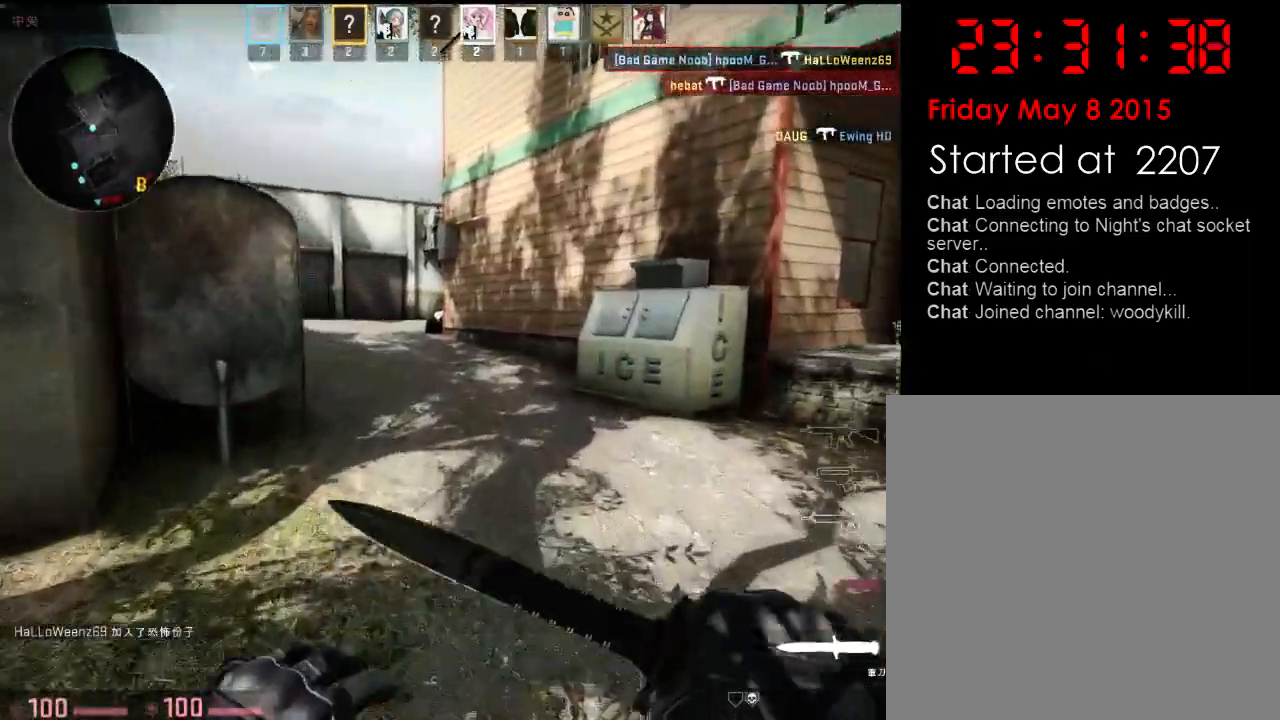
{"keys": ["d", "w"], "events": [[33, "d", "down"], [150, "d", "up"], [351, "d", "down"]]}
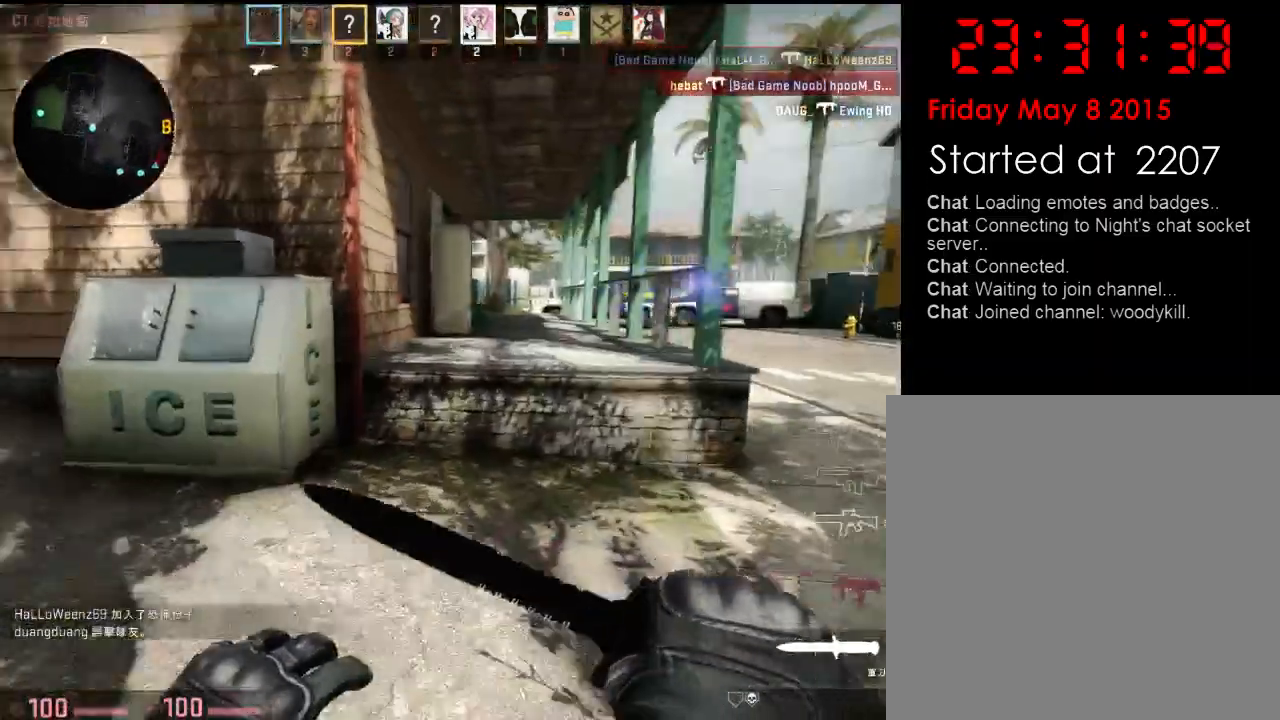
{"keys": ["a", "space", "w"], "events": [[17, "d", "up"], [451, "a", "down"], [484, "space", "down"]]}
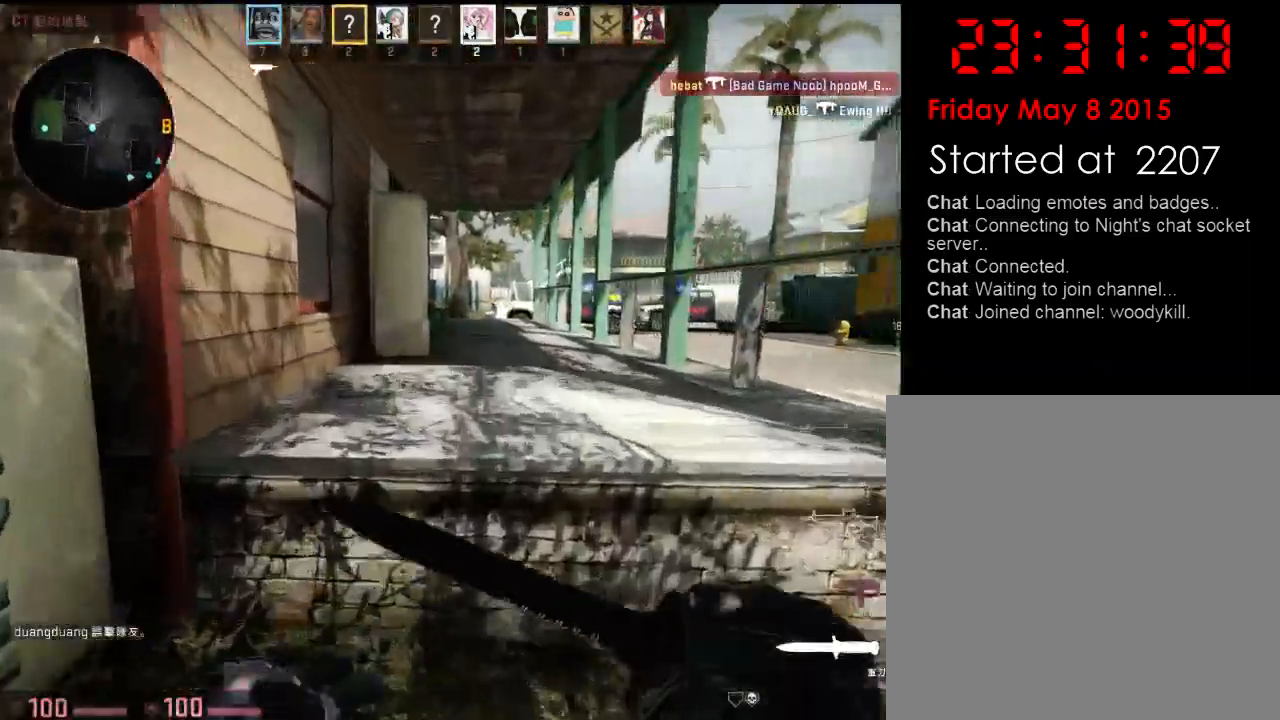
{"keys": ["a", "w"], "events": [[16, "d", "down"], [50, "a", "up"], [50, "w", "up"], [100, "space", "up"], [233, "q", "down"], [233, "w", "down"], [267, "d", "up"], [334, "q", "up"], [501, "a", "down"]]}
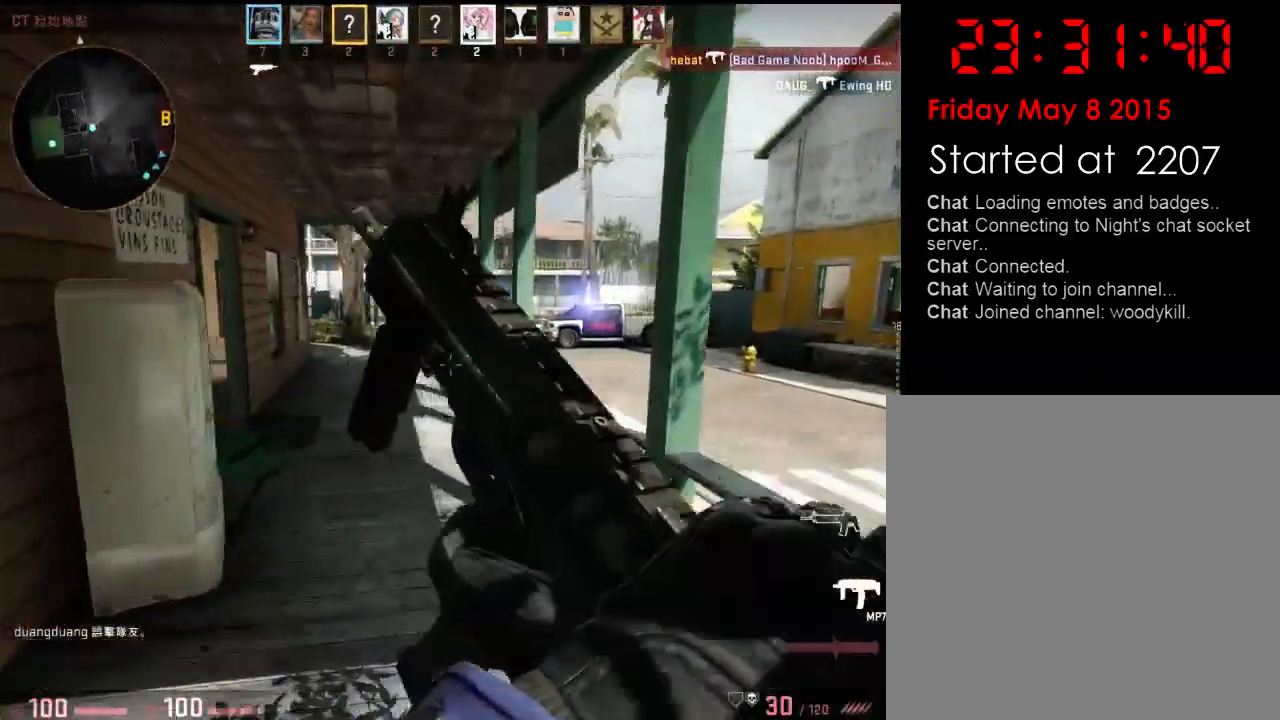
{"keys": ["w"], "events": [[150, "w", "up"], [350, "w", "down"], [417, "a", "up"]]}
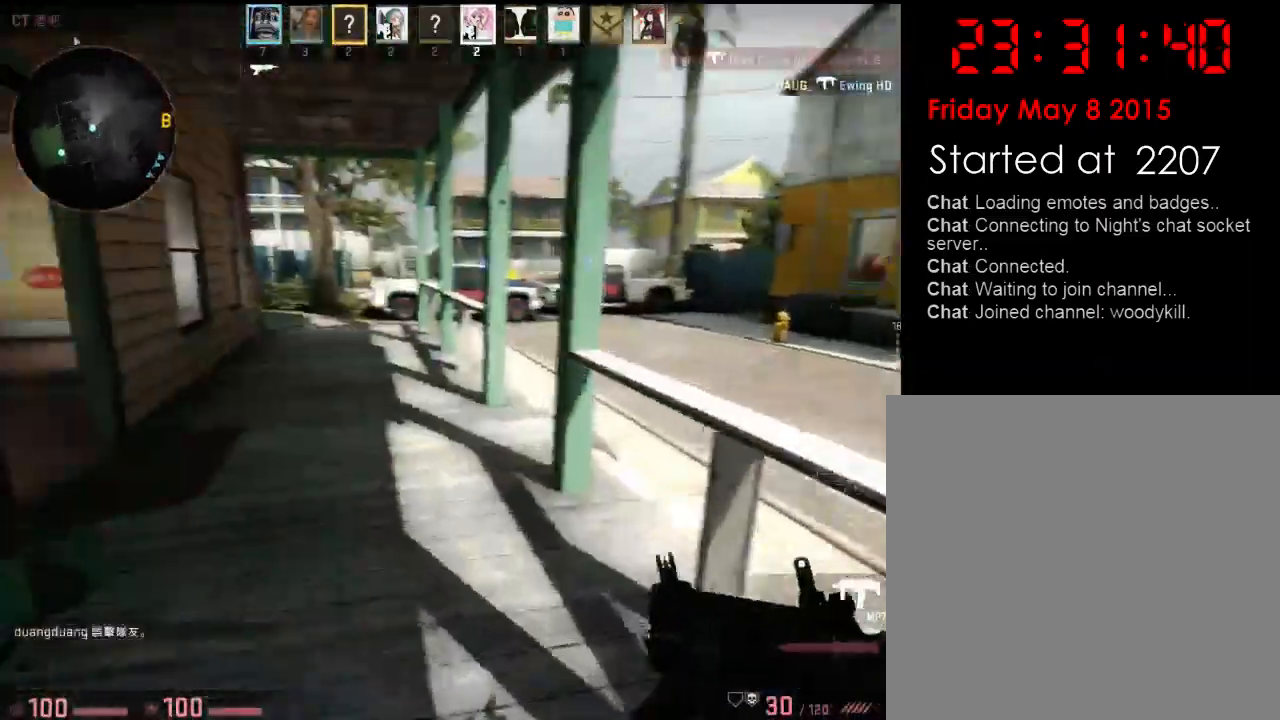
{"keys": ["w"], "events": [[34, "q", "down"], [151, "q", "up"]]}
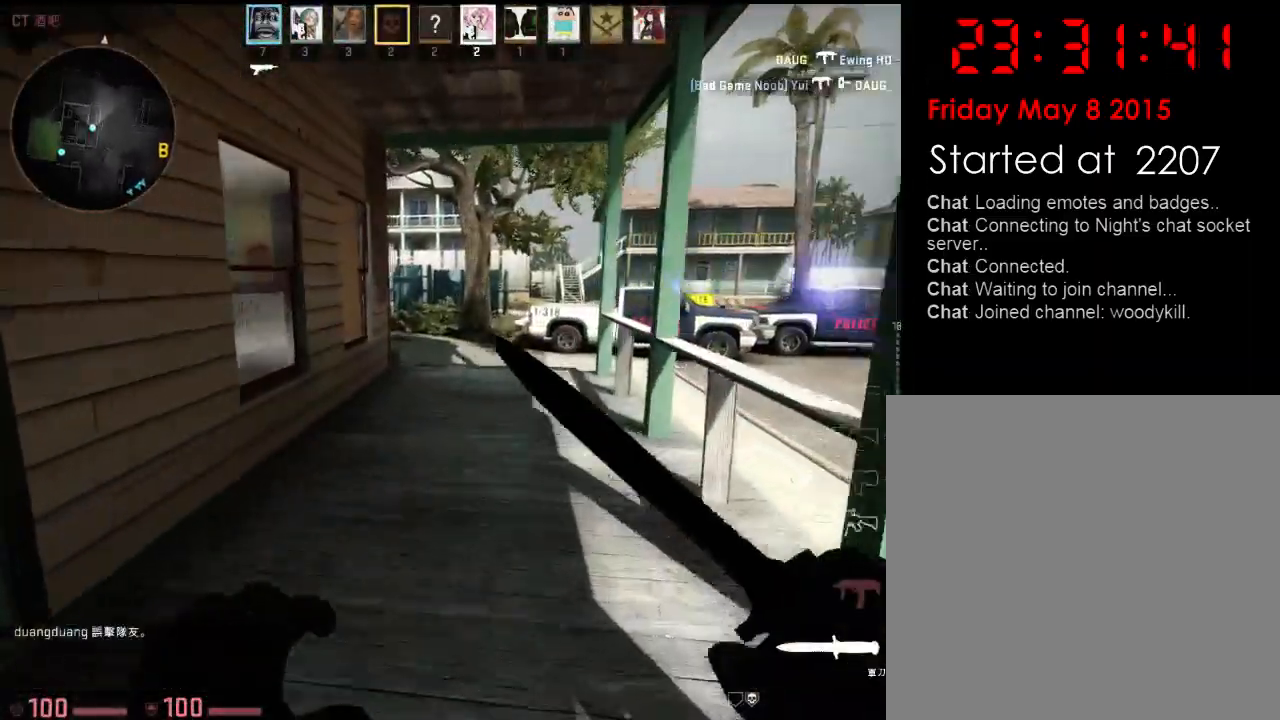
{"keys": ["w"], "events": []}
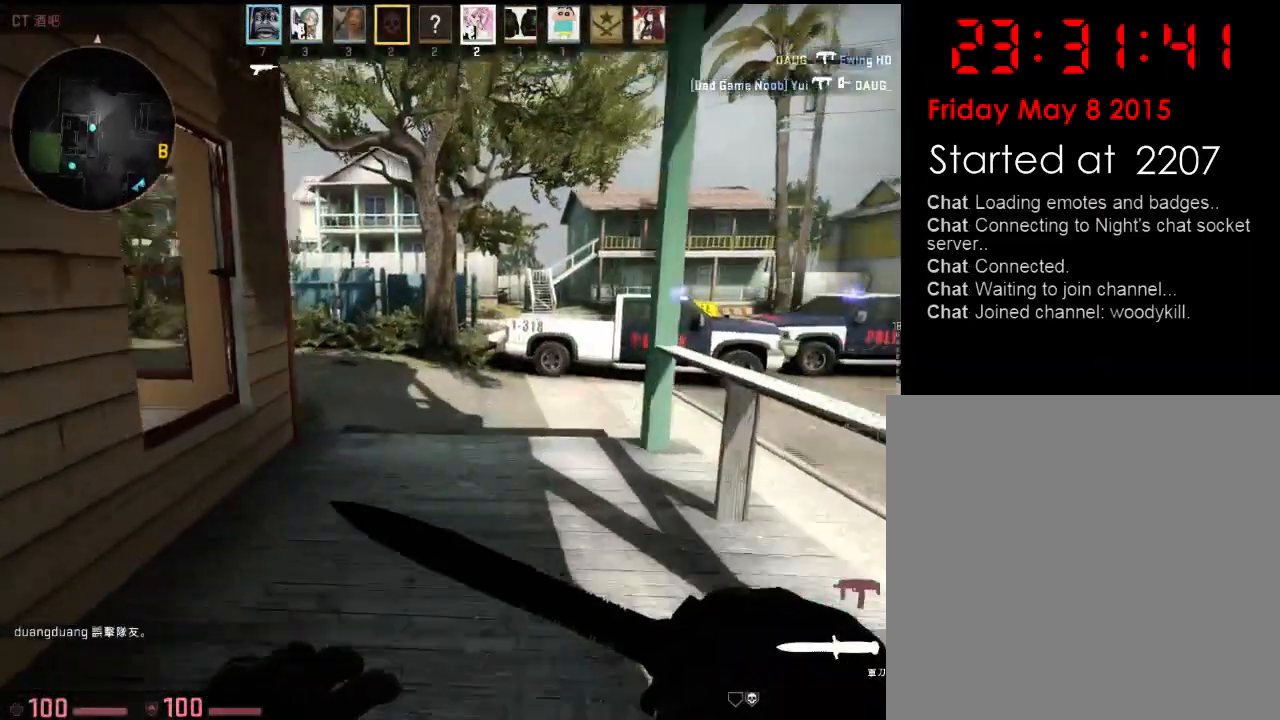
{"keys": ["a", "d", "w"], "events": [[384, "a", "down"], [501, "d", "down"]]}
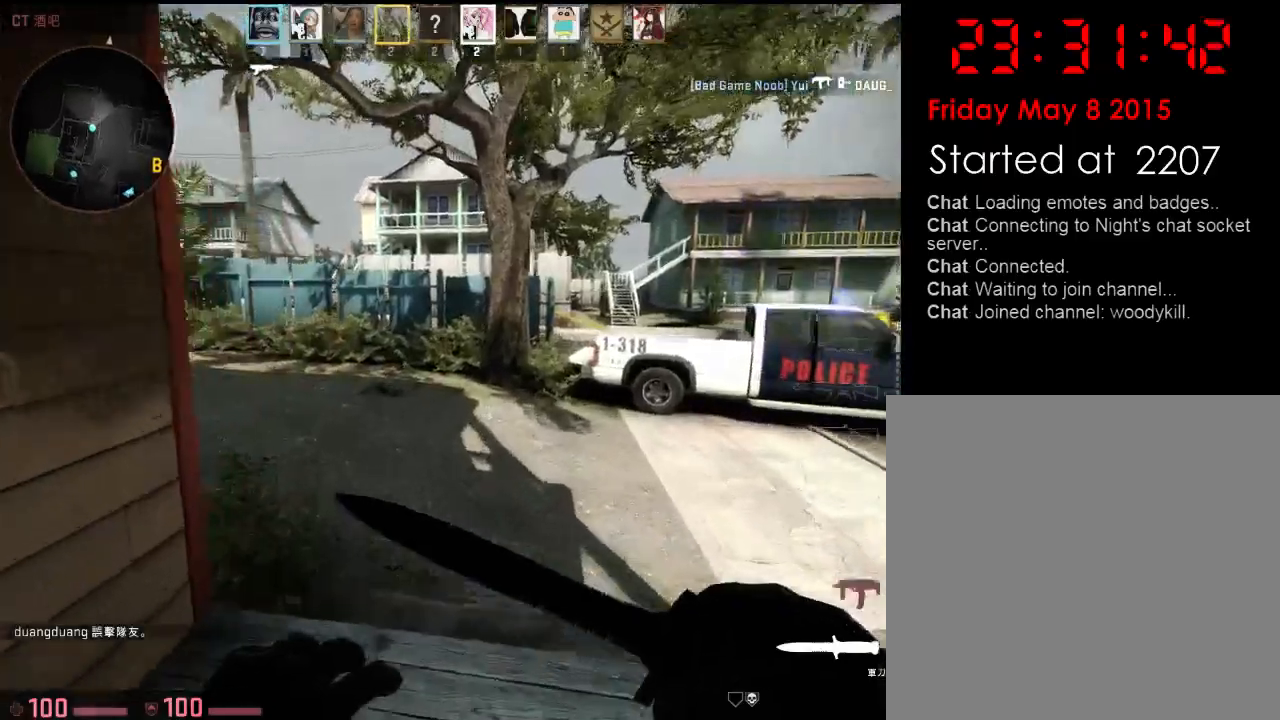
{"keys": ["w"], "events": [[17, "space", "down"], [50, "a", "up"], [50, "w", "up"], [100, "space", "up"], [167, "q", "down"], [267, "q", "up"], [267, "w", "down"], [451, "d", "up"]]}
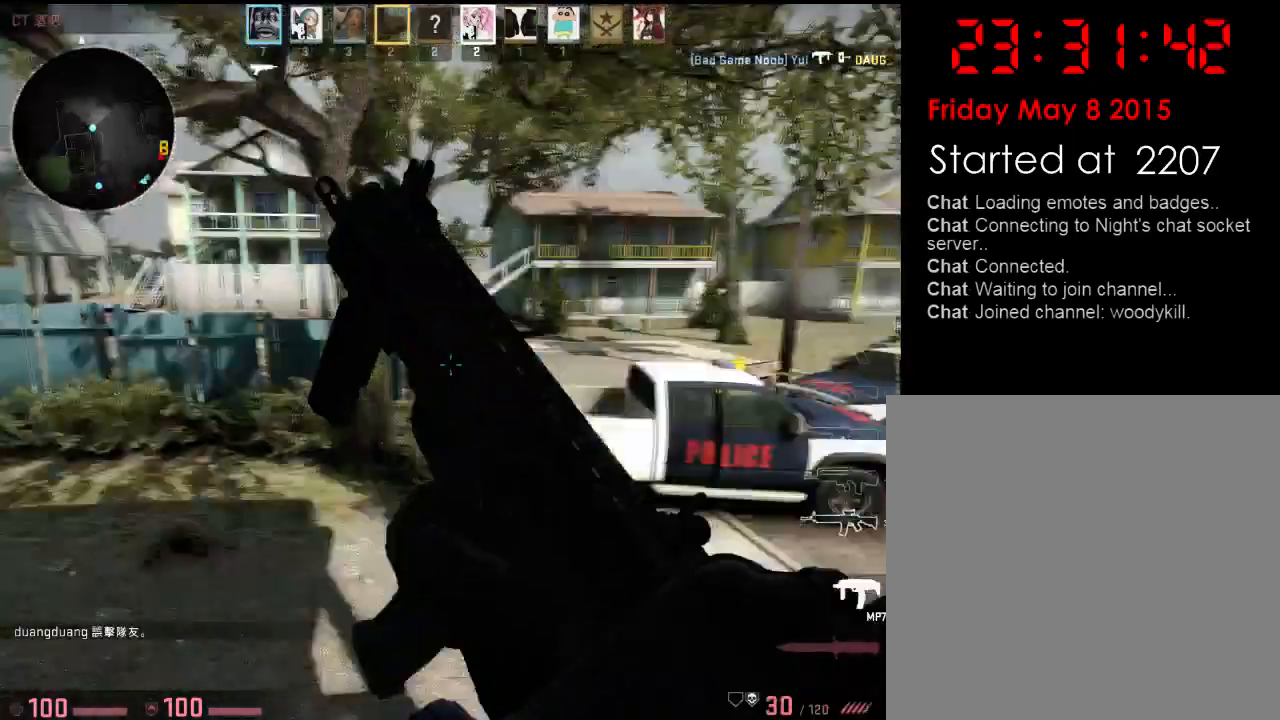
{"keys": ["a", "w"], "events": [[33, "a", "down"], [150, "w", "up"], [367, "w", "down"]]}
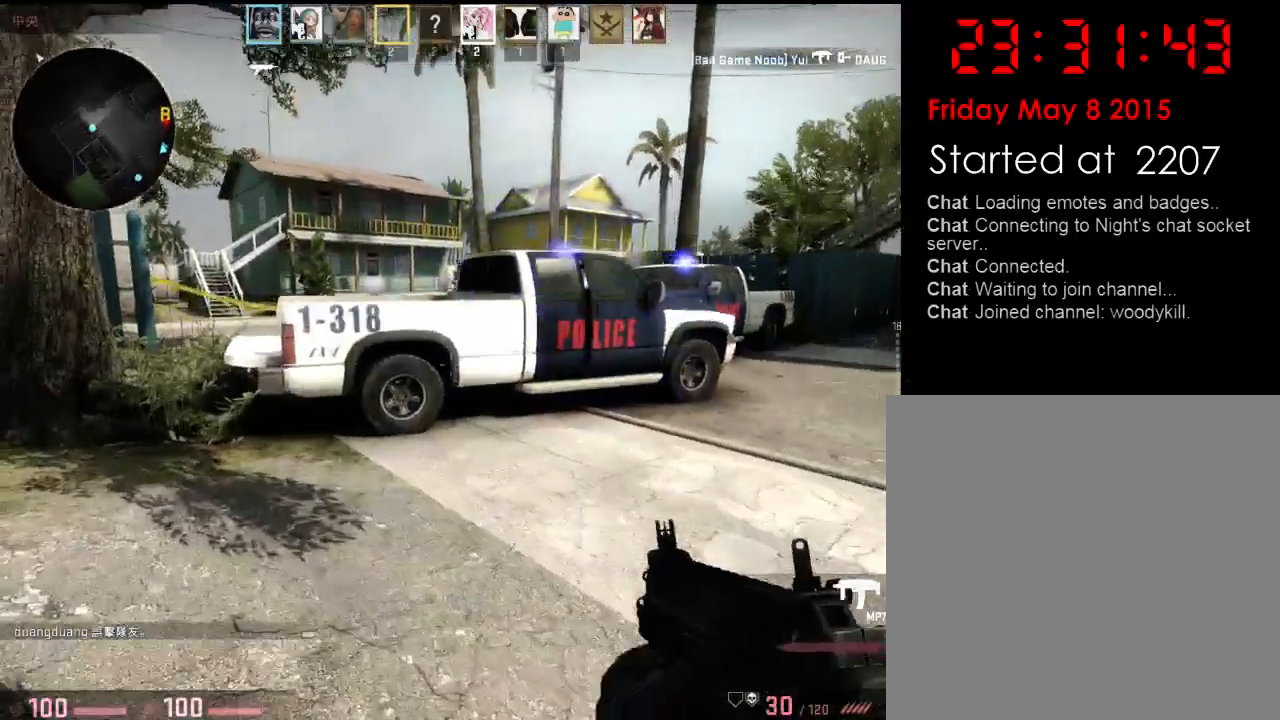
{"keys": ["a", "w"], "events": [[117, "a", "up"], [484, "a", "down"]]}
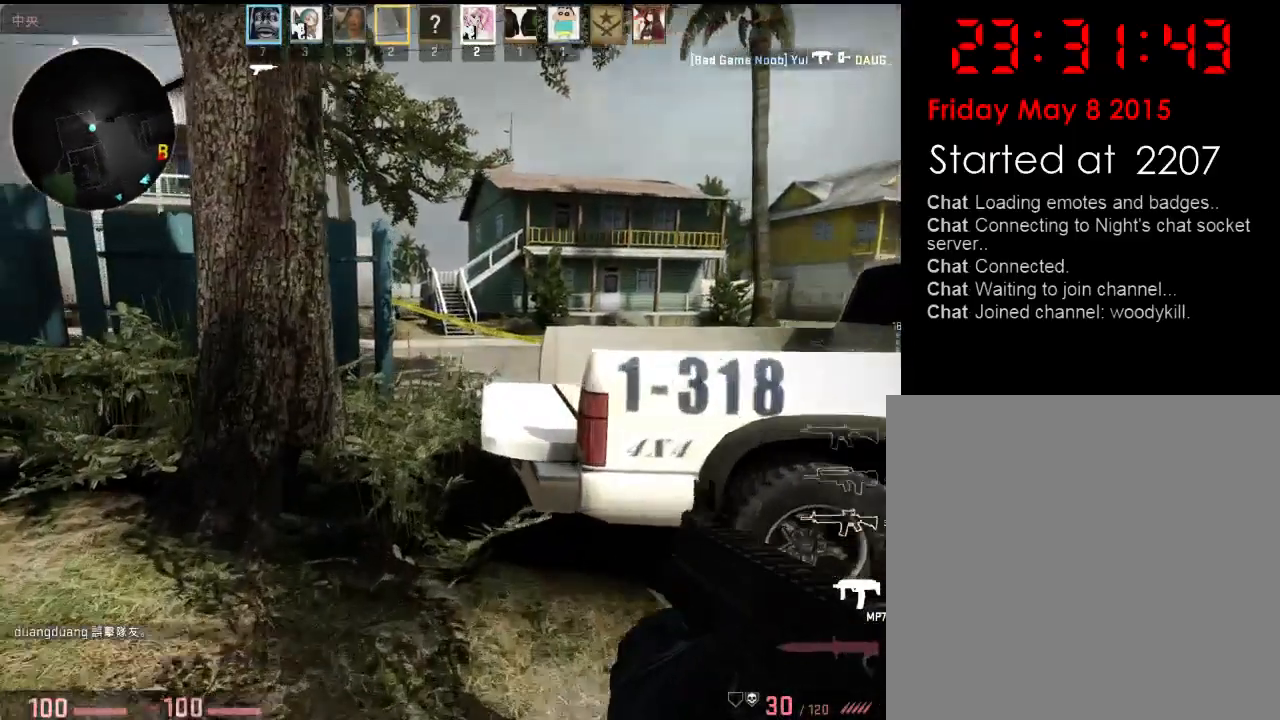
{"keys": ["ctrl", "d", "v", "w"], "events": [[100, "a", "up"], [267, "d", "down"], [267, "space", "down"], [334, "space", "up"], [384, "ctrl", "down"], [384, "v", "down"], [417, "w", "up"], [484, "w", "down"]]}
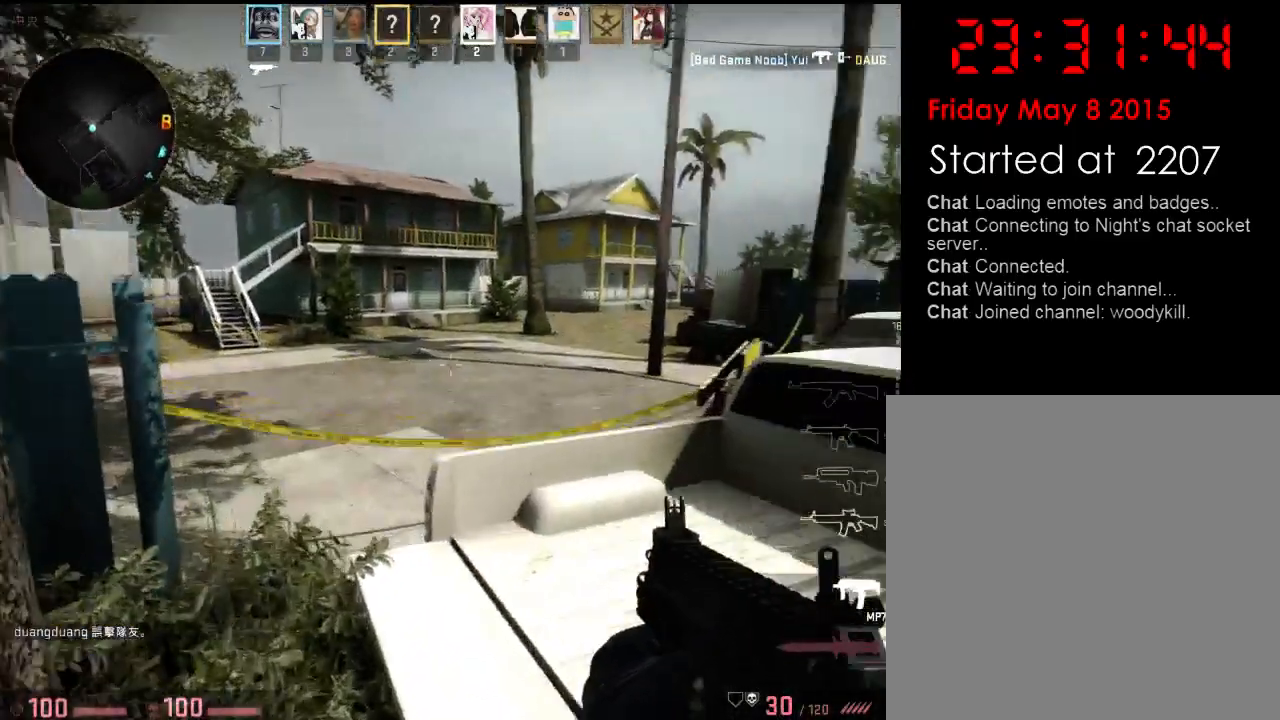
{"keys": ["d", "w"], "events": [[100, "d", "up"], [150, "ctrl", "up"], [150, "v", "up"], [167, "a", "down"], [434, "a", "up"], [467, "d", "down"]]}
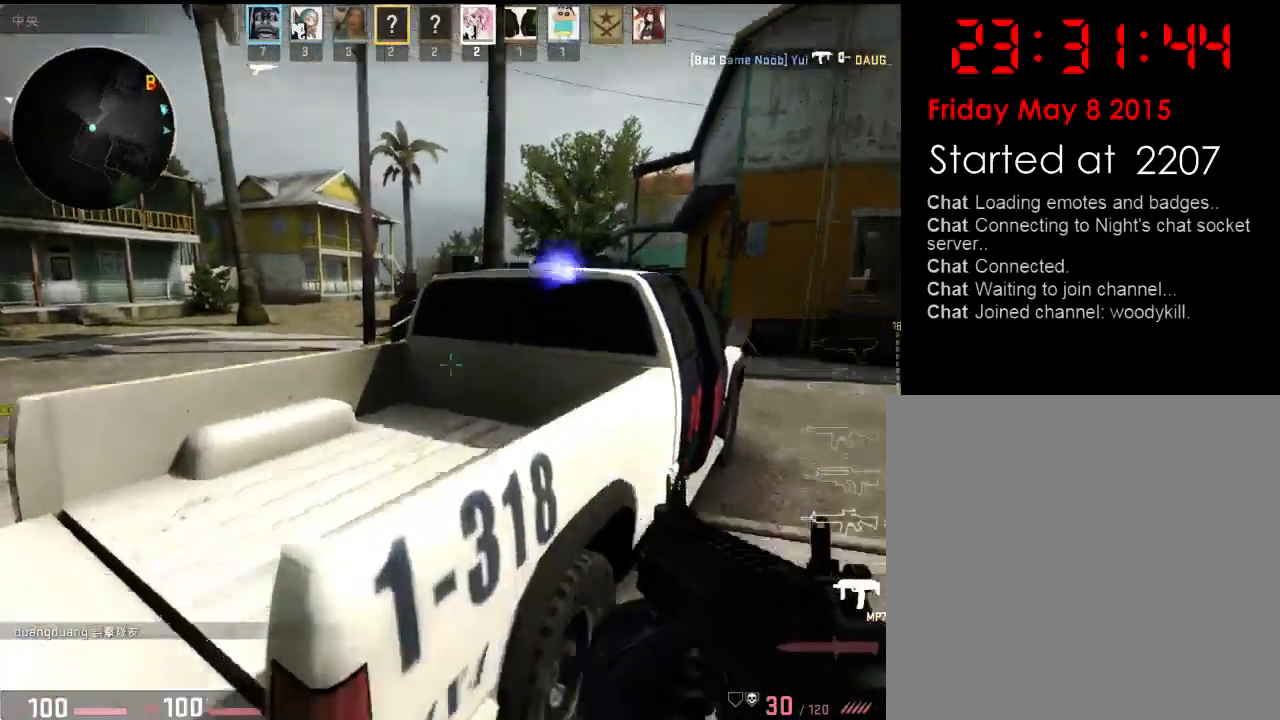
{"keys": ["w"], "events": [[117, "d", "up"]]}
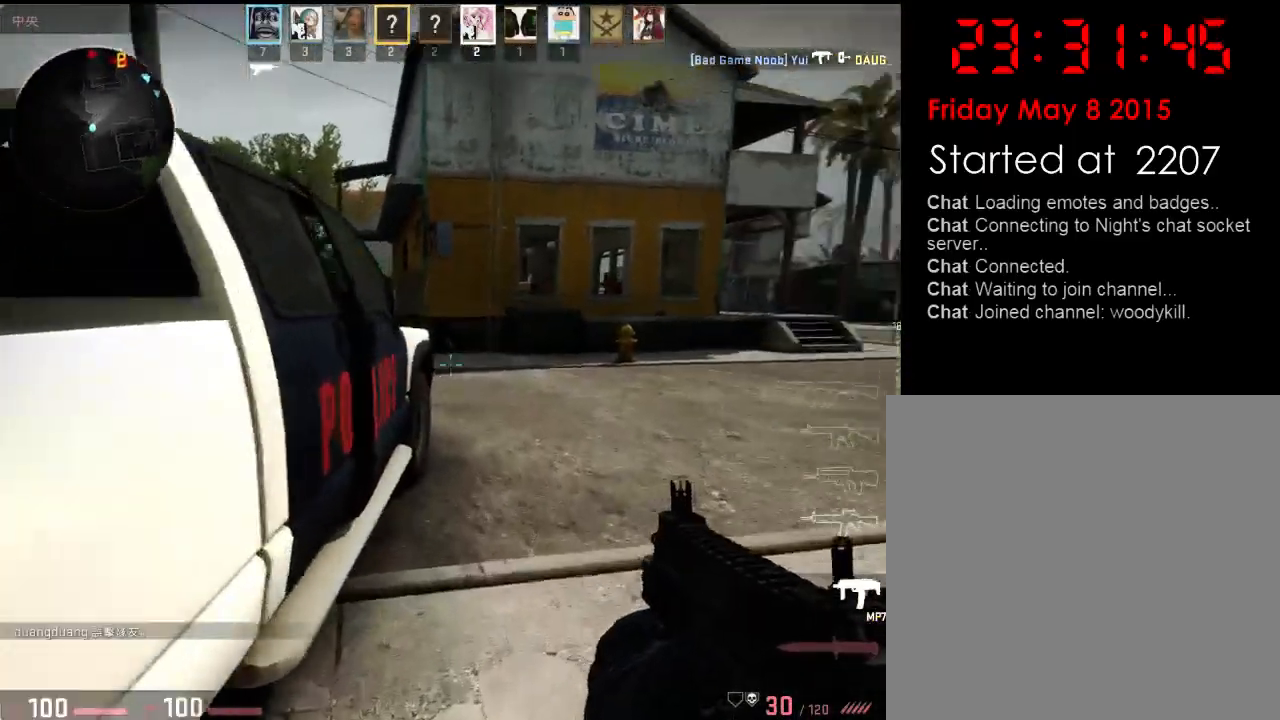
{"keys": ["w"], "events": [[16, "d", "down"], [117, "d", "up"]]}
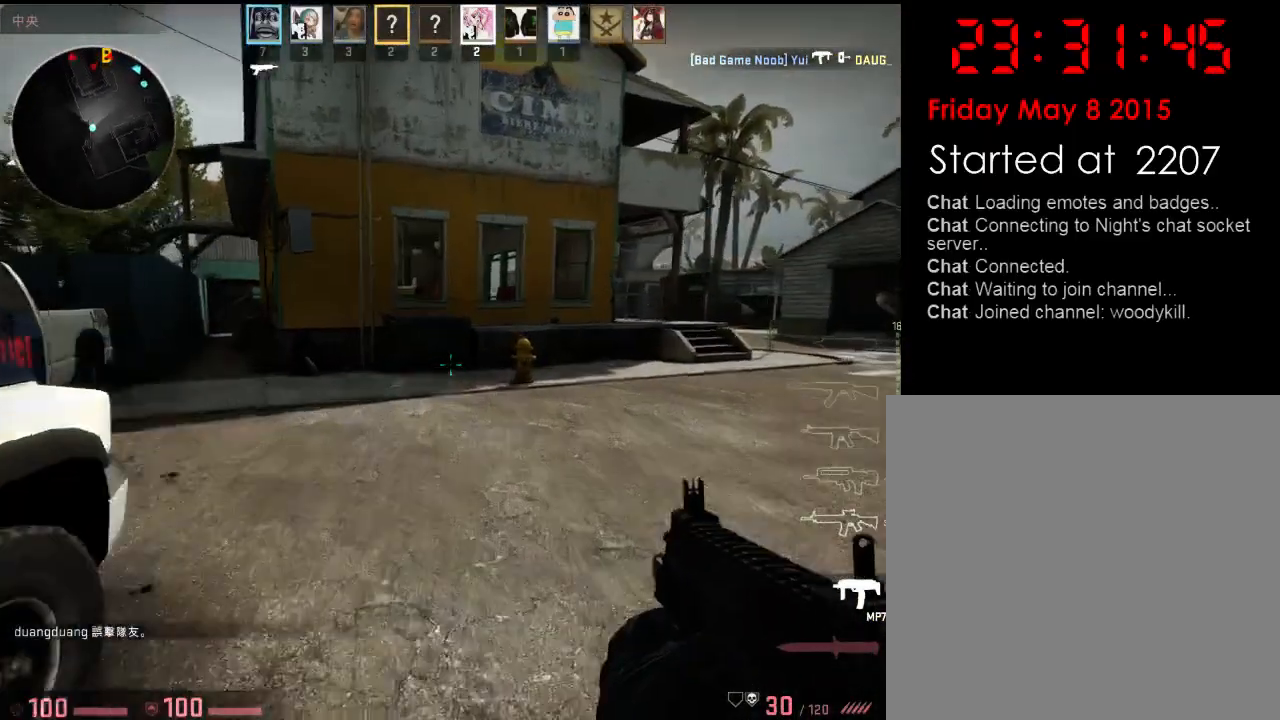
{"keys": ["a", "w"], "events": [[233, "d", "down"], [300, "a", "down"], [317, "d", "up"]]}
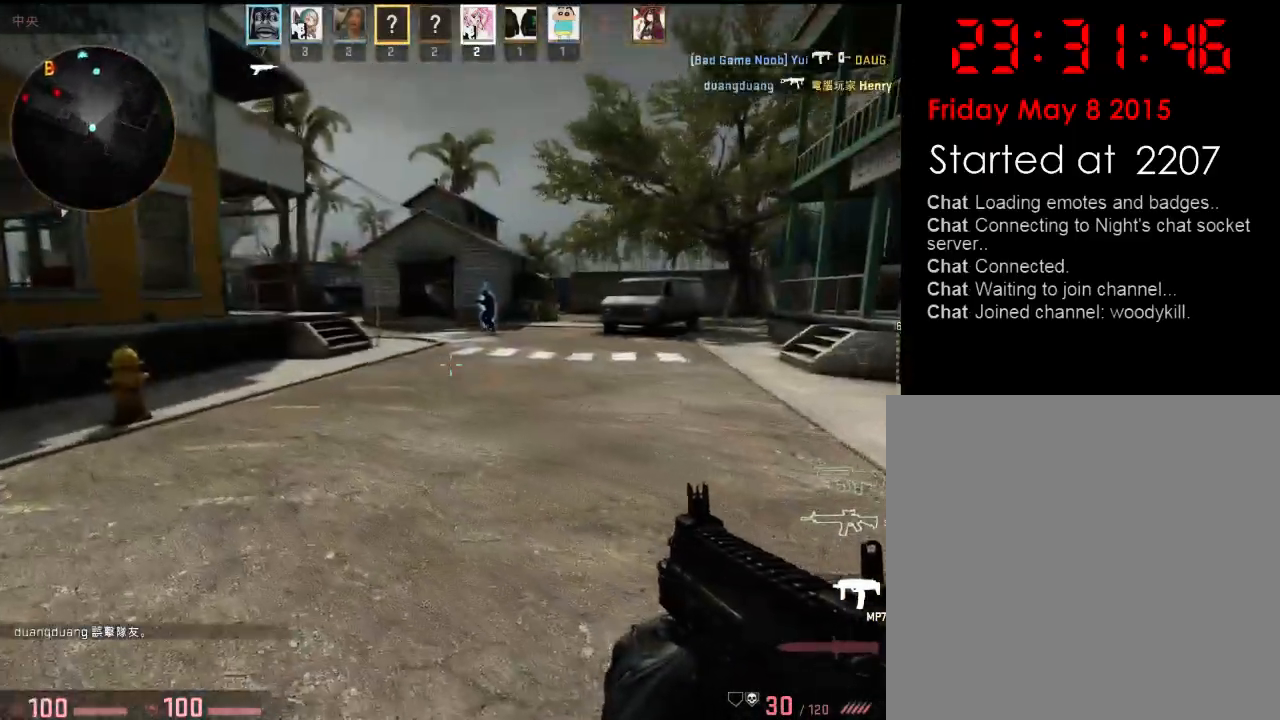
{"keys": ["w"], "events": [[268, "a", "up"]]}
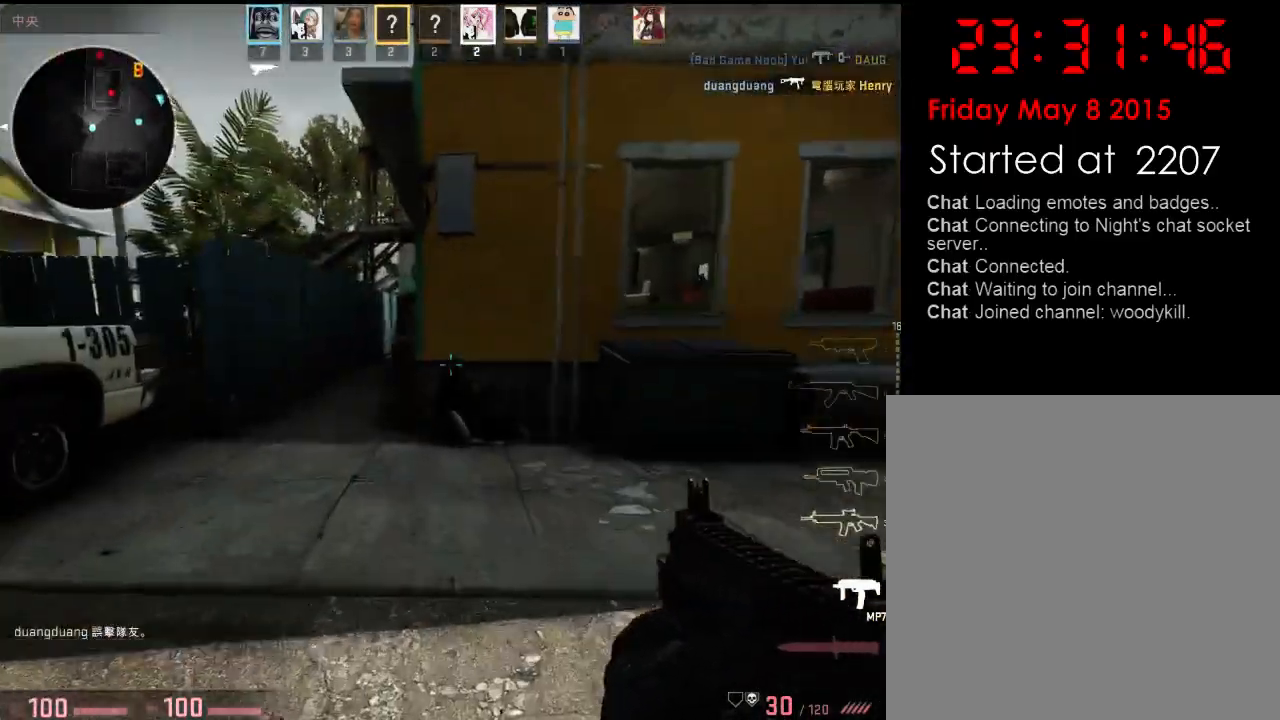
{"keys": ["a", "w"], "events": [[267, "a", "down"]]}
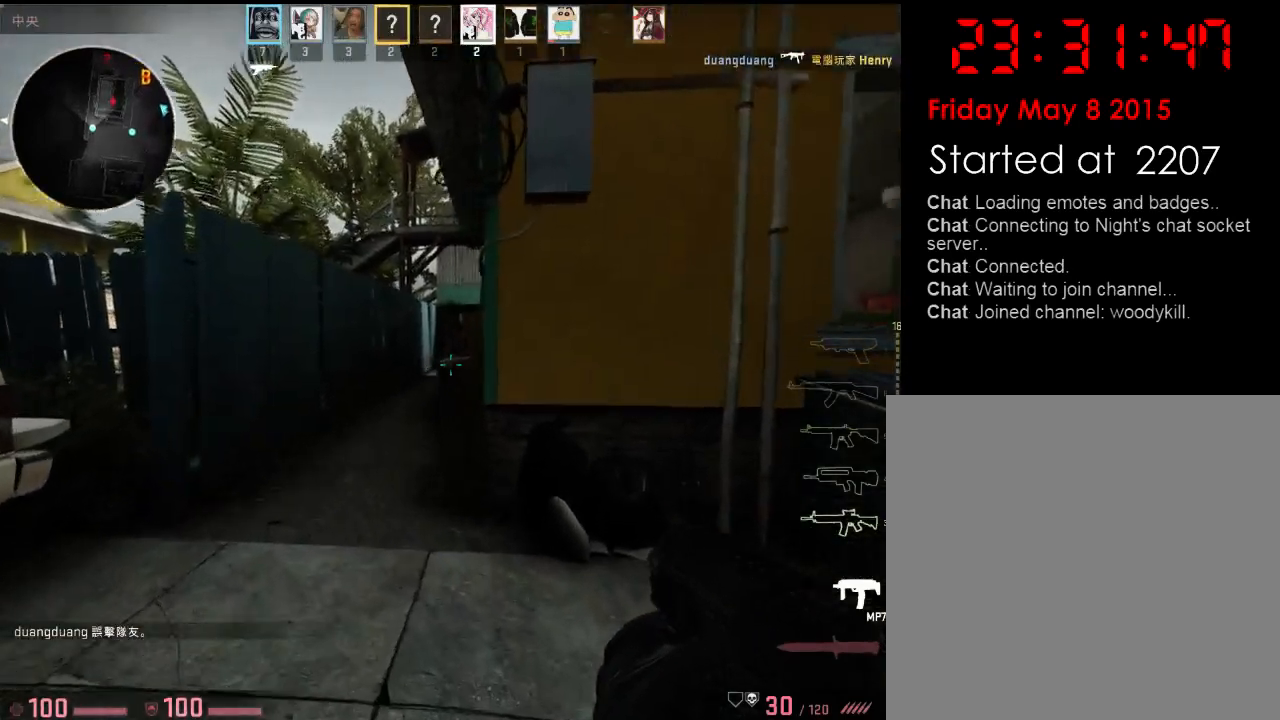
{"keys": ["w"], "events": [[17, "a", "up"], [84, "d", "down"], [200, "a", "down"], [217, "d", "up"], [468, "a", "up"]]}
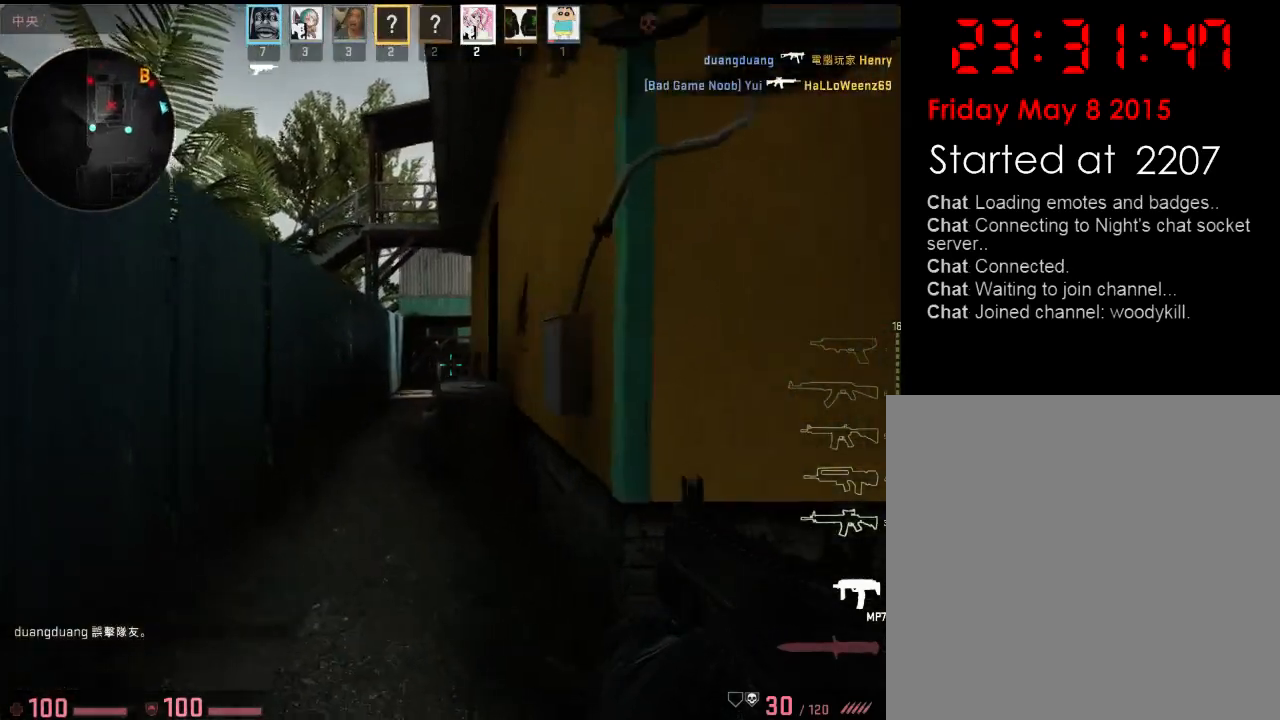
{"keys": ["d", "s"], "events": [[50, "d", "down"], [167, "w", "up"], [250, "a", "down"], [284, "d", "up"], [334, "s", "down"], [417, "a", "up"], [434, "d", "down"]]}
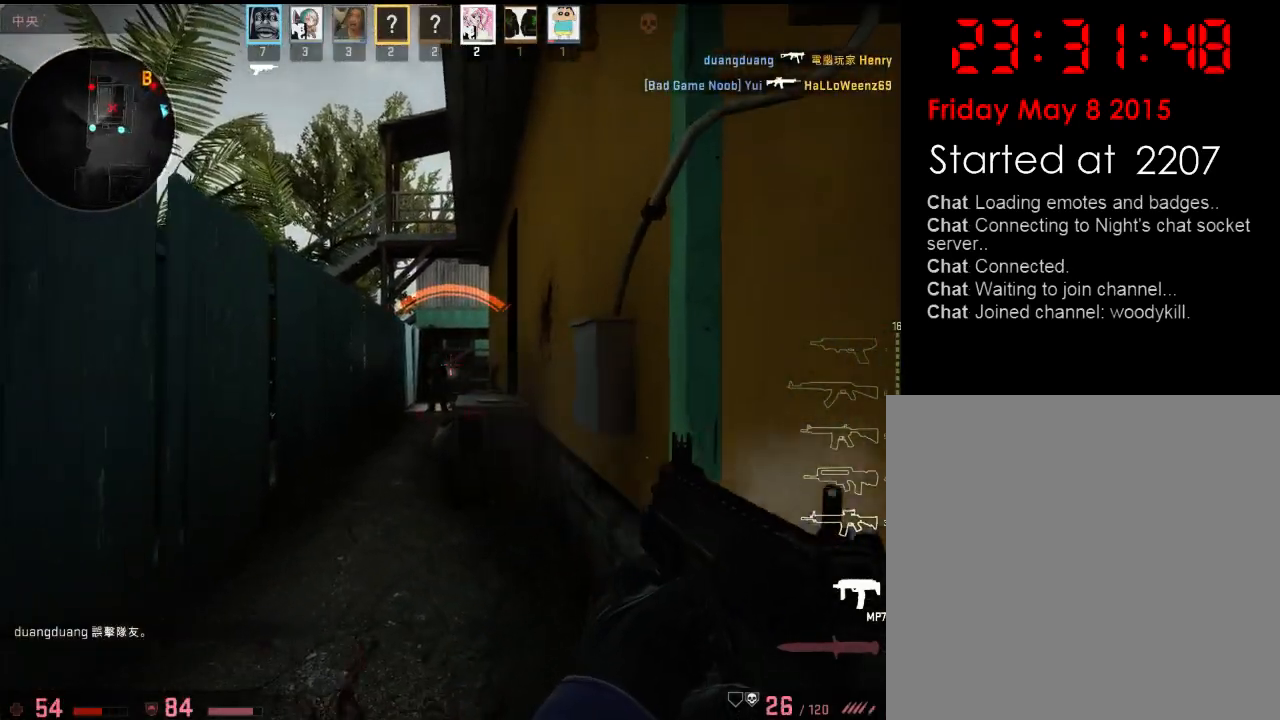
{"keys": ["d"], "events": [[50, "a", "down"], [67, "d", "up"], [133, "a", "up"], [133, "d", "down"], [167, "s", "up"], [250, "a", "down"], [250, "d", "up"], [351, "a", "up"], [351, "d", "down"]]}
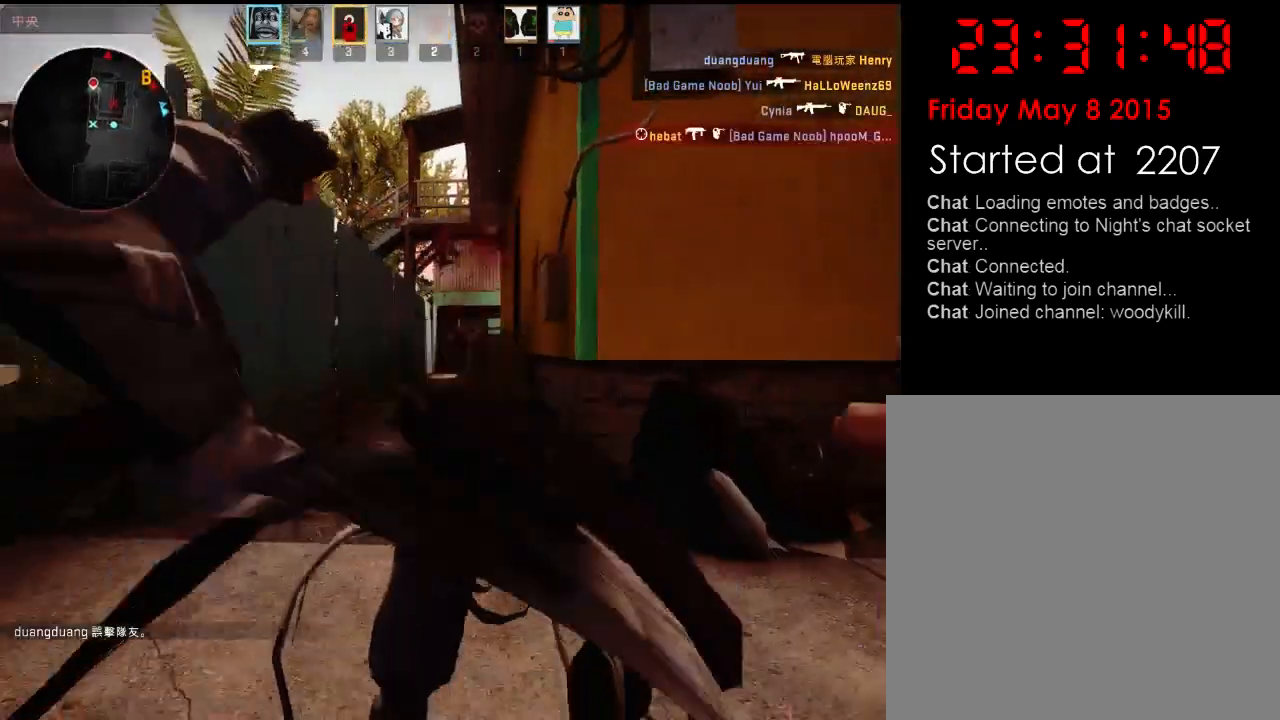
{"keys": [], "events": [[67, "d", "up"]]}
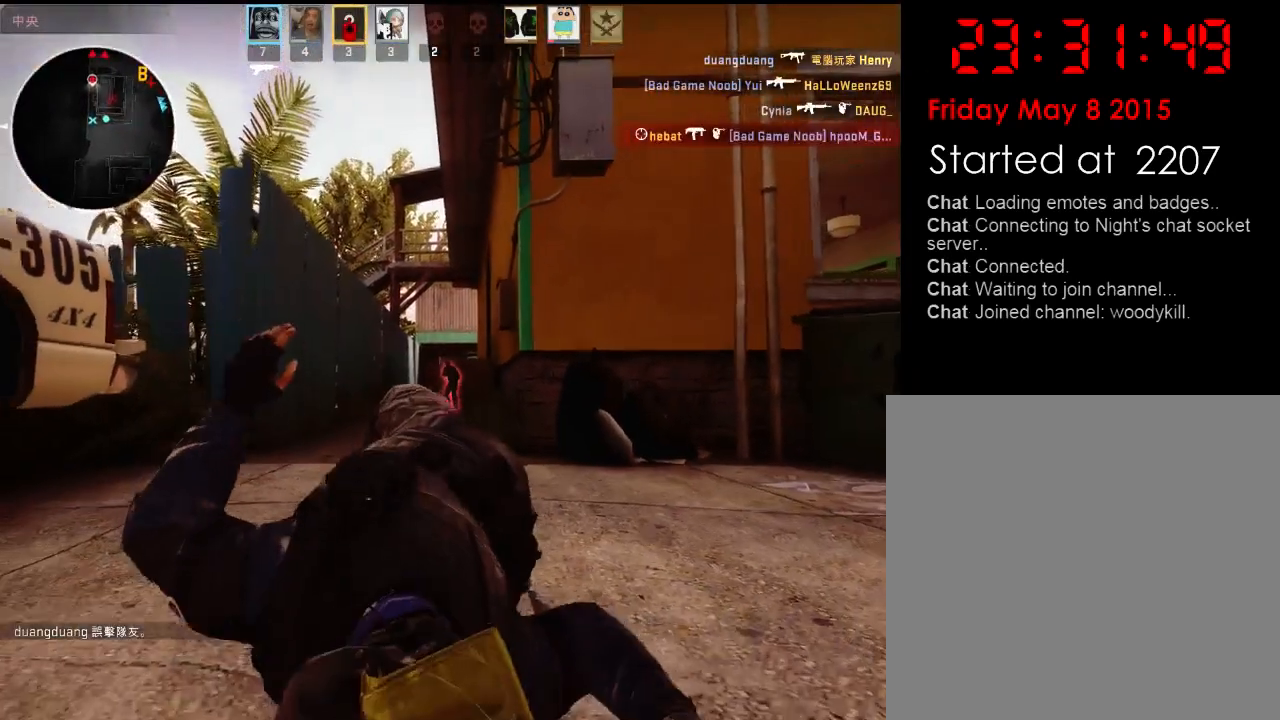
{"keys": [], "events": []}
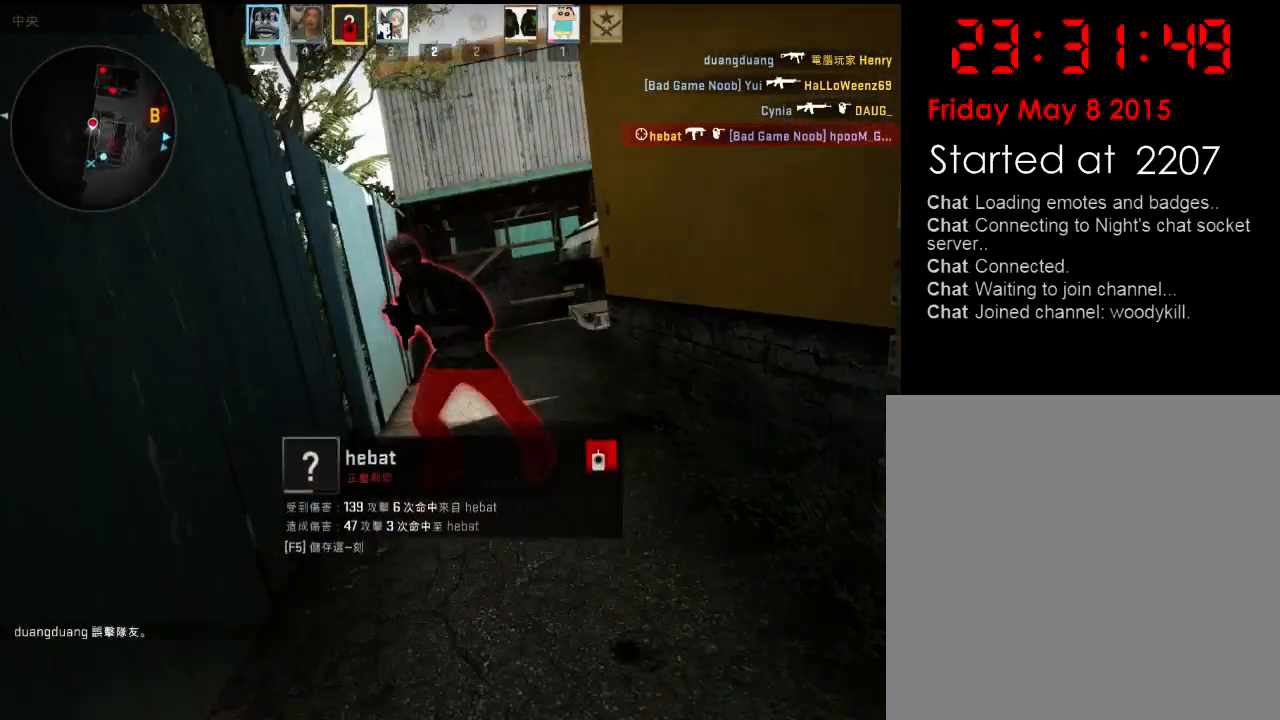
{"keys": [], "events": []}
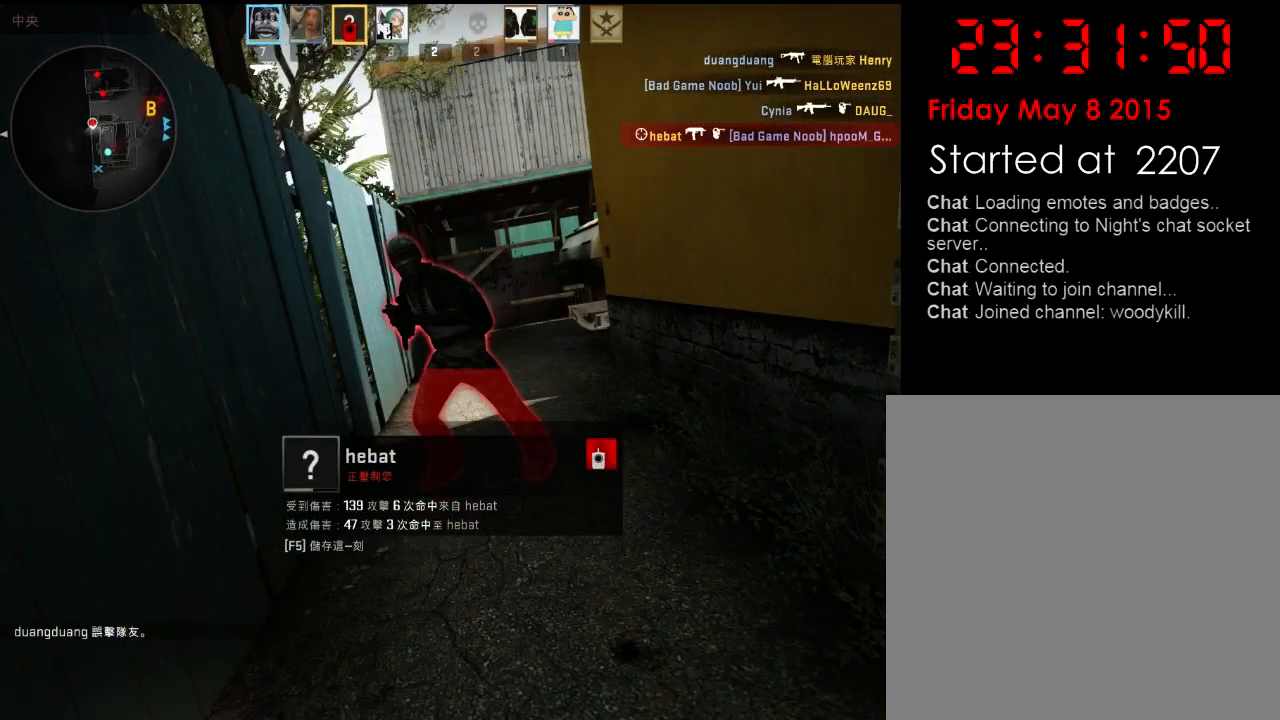
{"keys": [], "events": []}
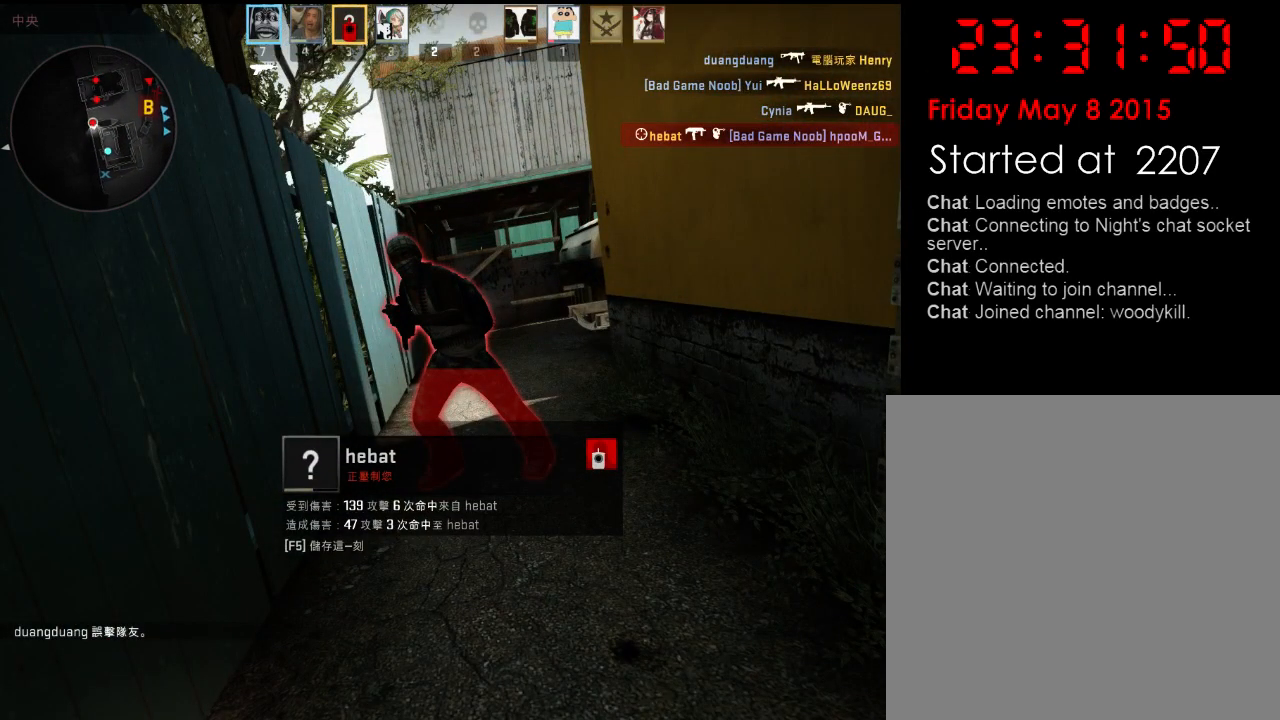
{"keys": [], "events": []}
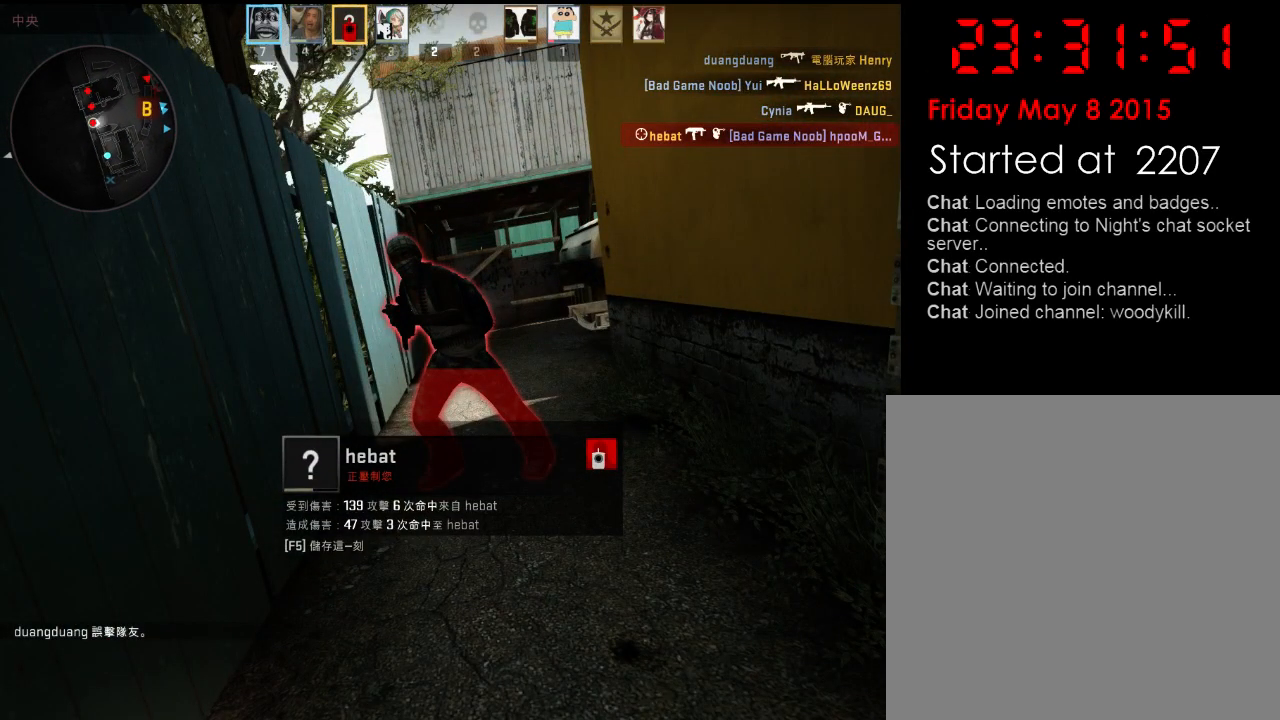
{"keys": [], "events": []}